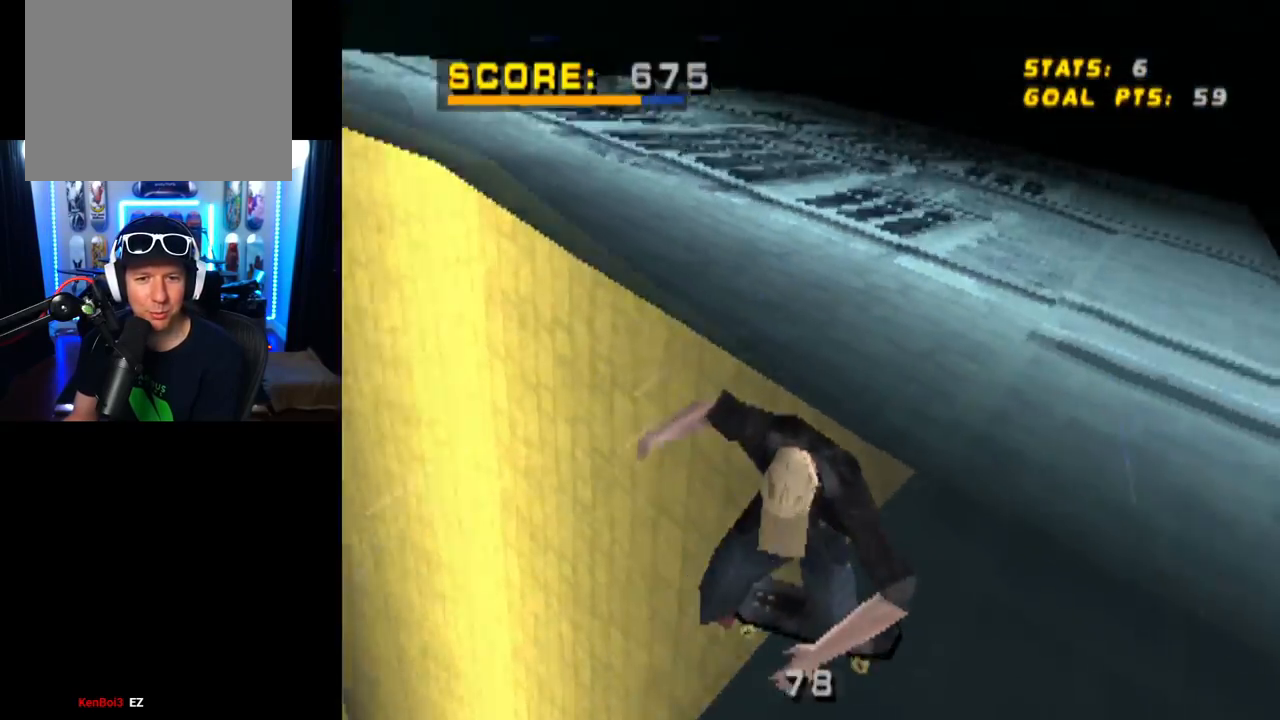
Gameplay with a controller (PlayStation layout); each line is a JSON object with the inputs held at the frame after it. "events" lists button and stick changes between this image and that frame as [ms after this image, input, new state], when the widget could be followed in between.
{"buttons": ["CROSS", "TRIANGLE", "DPAD_DOWN", "DPAD_LEFT"], "left_stick": "center", "right_stick": "center", "events": [[200, "DPAD_DOWN", "down"], [216, "DPAD_RIGHT", "down"], [250, "DPAD_RIGHT", "up"], [266, "DPAD_LEFT", "down"]]}
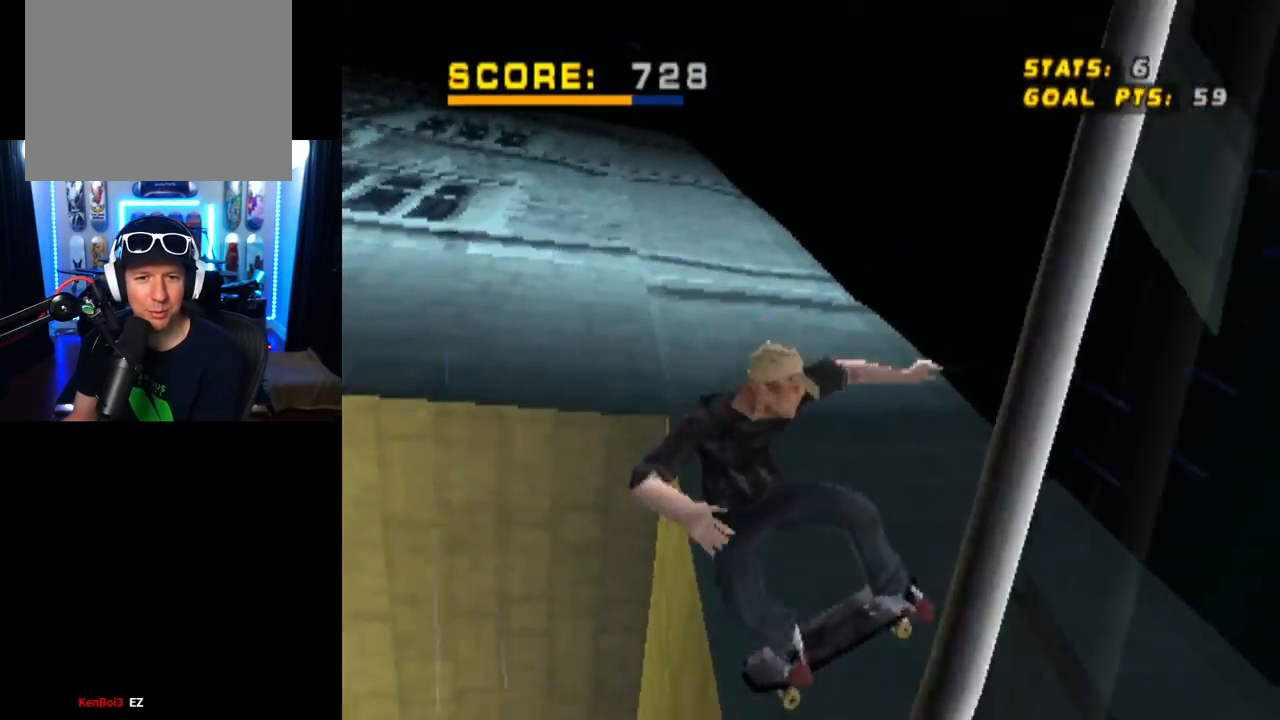
{"buttons": ["CROSS", "TRIANGLE", "DPAD_DOWN", "DPAD_LEFT"], "left_stick": "center", "right_stick": "center", "events": [[267, "R1", "down"], [467, "R1", "up"]]}
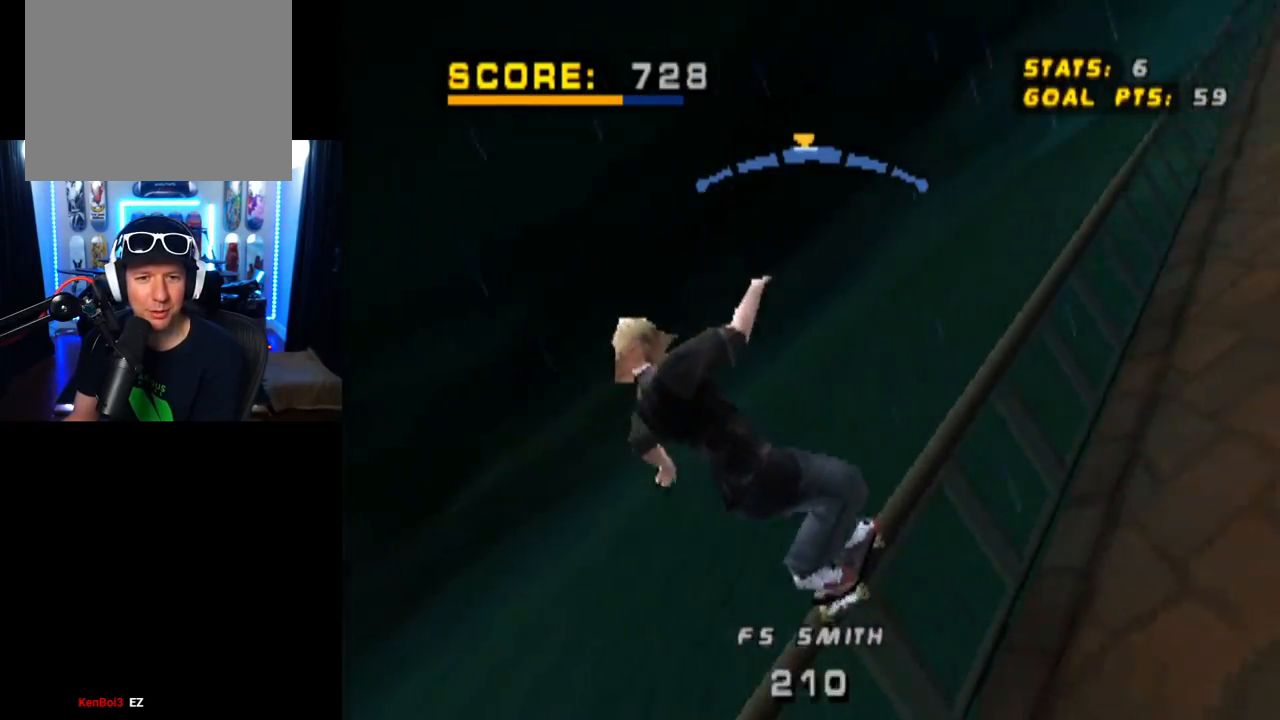
{"buttons": ["SQUARE", "L1", "DPAD_DOWN", "DPAD_RIGHT"], "left_stick": "center", "right_stick": "center", "events": [[66, "DPAD_LEFT", "up"], [116, "DPAD_RIGHT", "down"], [233, "TRIANGLE", "up"], [300, "SQUARE", "down"], [316, "L1", "down"], [367, "CROSS", "up"]]}
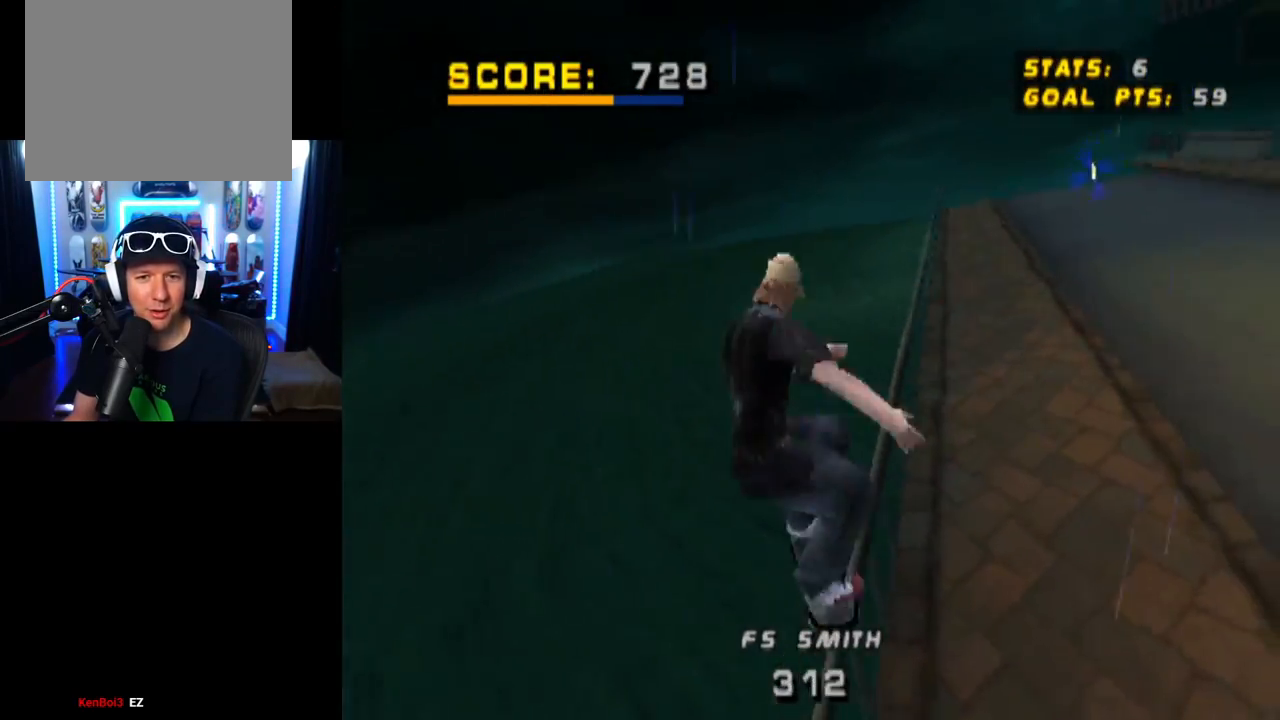
{"buttons": [], "left_stick": "center", "right_stick": "center", "events": [[67, "SQUARE", "up"], [167, "DPAD_DOWN", "up"], [284, "DPAD_RIGHT", "up"], [334, "L1", "up"]]}
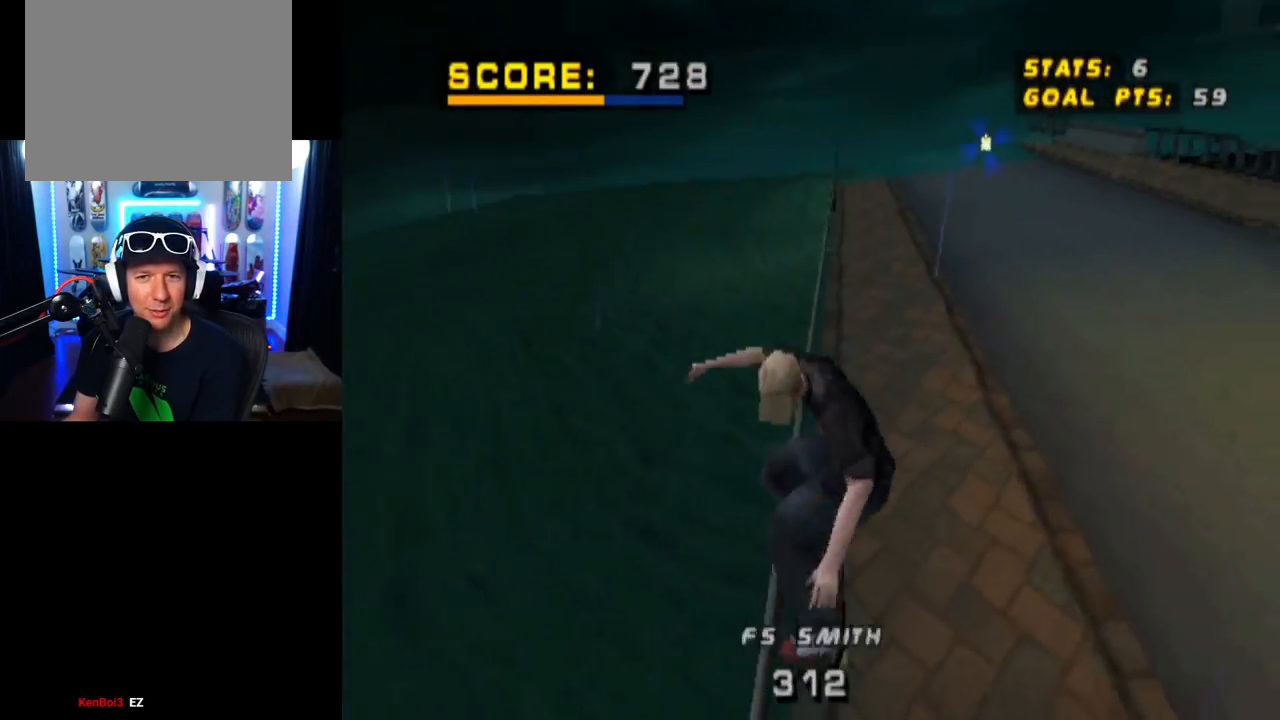
{"buttons": ["CROSS", "DPAD_RIGHT"], "left_stick": "center", "right_stick": "center", "events": [[200, "CROSS", "down"], [383, "DPAD_RIGHT", "down"]]}
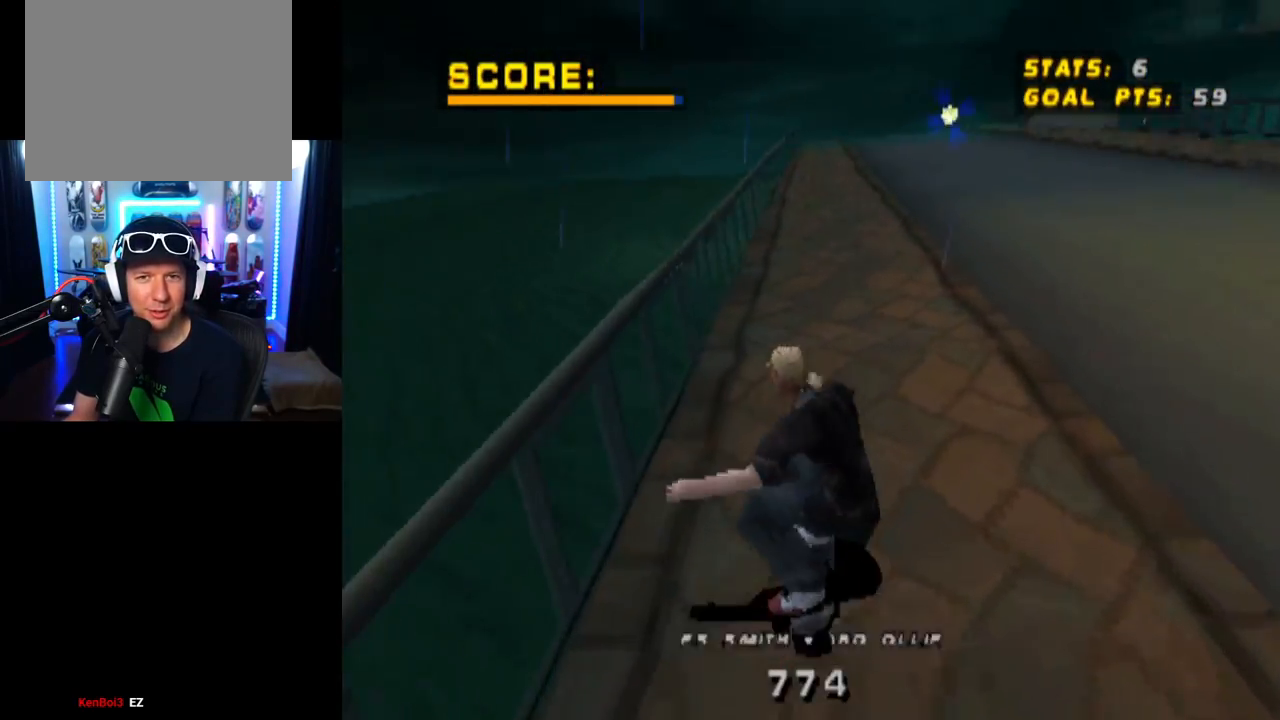
{"buttons": ["CROSS"], "left_stick": "center", "right_stick": "center", "events": [[50, "DPAD_RIGHT", "up"]]}
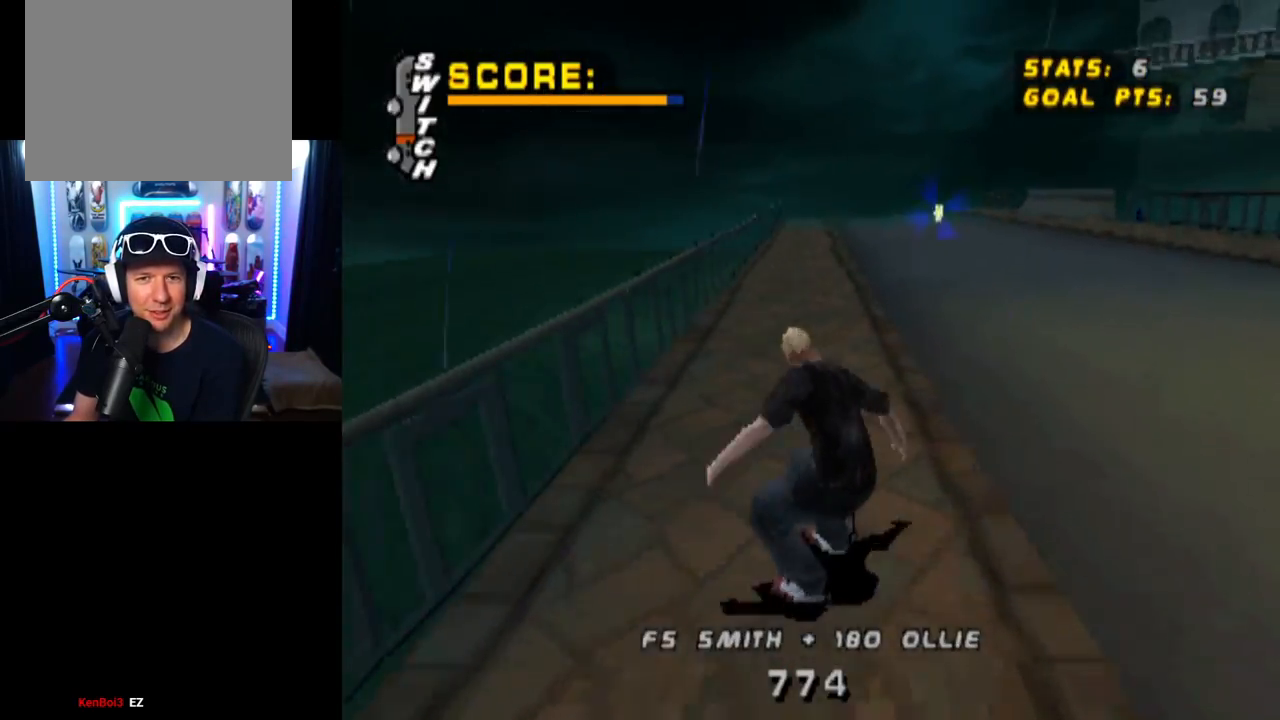
{"buttons": ["CROSS"], "left_stick": "center", "right_stick": "center", "events": [[250, "DPAD_LEFT", "down"], [300, "DPAD_UP", "down"], [333, "DPAD_UP", "up"], [383, "DPAD_LEFT", "up"]]}
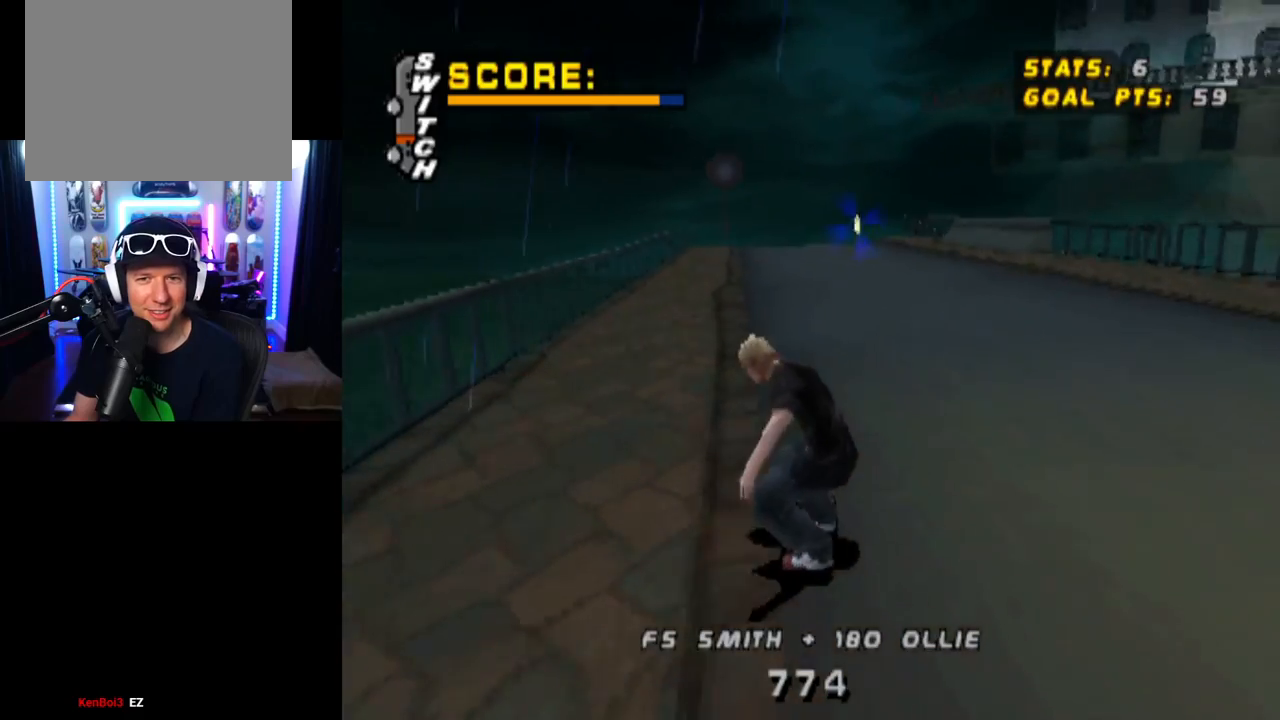
{"buttons": ["CROSS"], "left_stick": "center", "right_stick": "center", "events": [[50, "DPAD_RIGHT", "down"], [250, "DPAD_DOWN", "down"], [317, "DPAD_DOWN", "up"], [400, "DPAD_RIGHT", "up"]]}
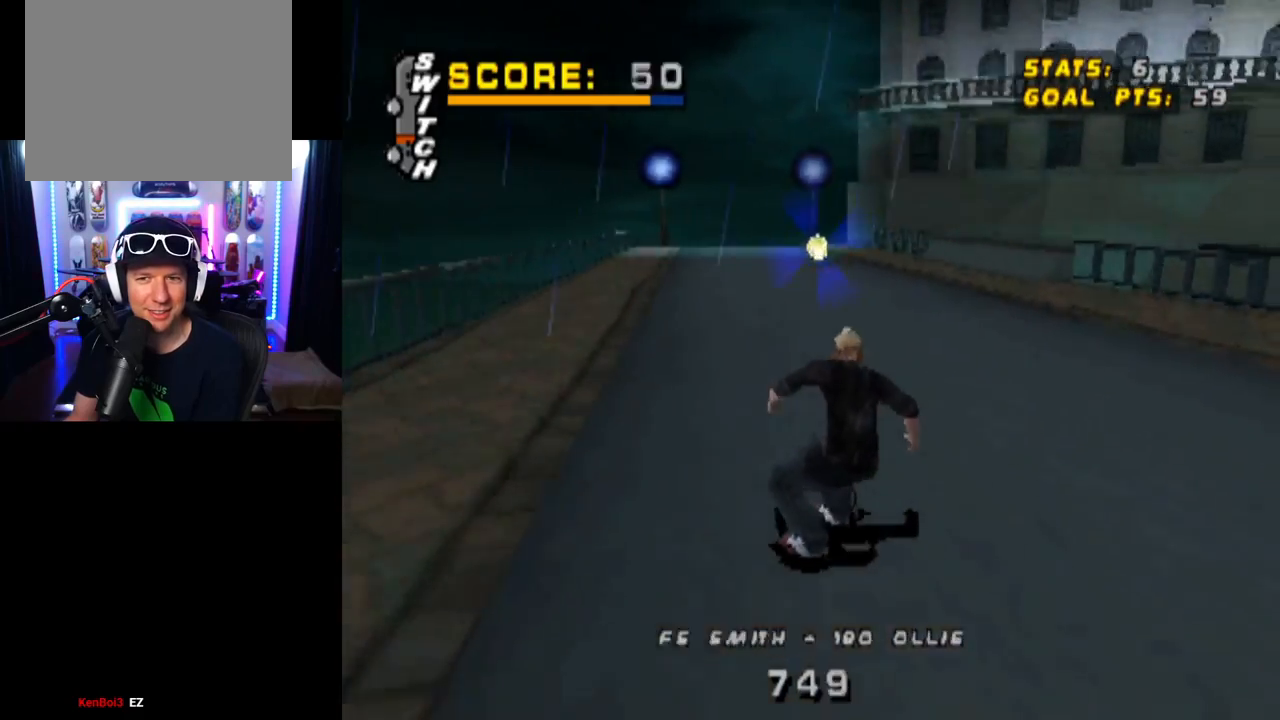
{"buttons": ["CROSS", "DPAD_DOWN", "DPAD_RIGHT"], "left_stick": "center", "right_stick": "center", "events": [[66, "DPAD_RIGHT", "down"], [216, "DPAD_DOWN", "down"]]}
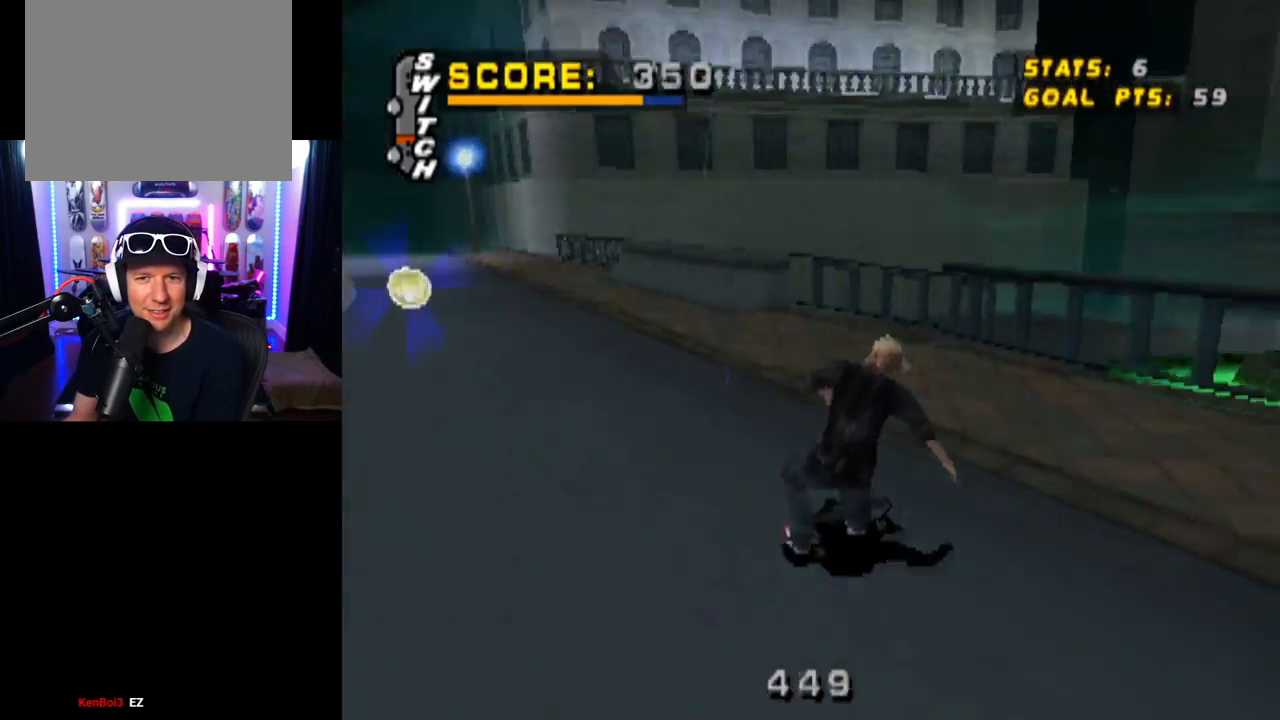
{"buttons": ["CROSS", "DPAD_UP"], "left_stick": "center", "right_stick": "center", "events": [[184, "DPAD_DOWN", "up"], [200, "DPAD_RIGHT", "up"], [384, "DPAD_UP", "down"]]}
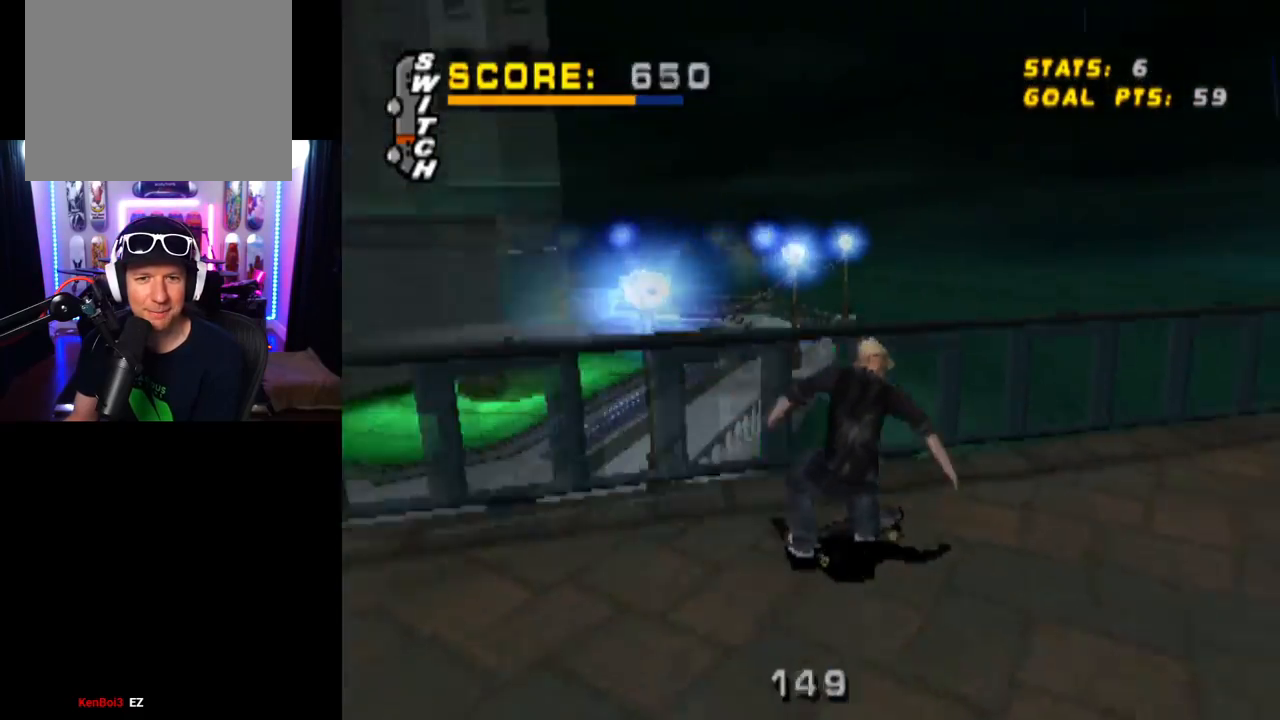
{"buttons": ["CROSS"], "left_stick": "center", "right_stick": "center", "events": [[50, "CROSS", "up"], [50, "TRIANGLE", "down"], [200, "DPAD_UP", "up"], [250, "DPAD_UP", "down"], [400, "DPAD_UP", "up"], [450, "CROSS", "down"], [467, "TRIANGLE", "up"]]}
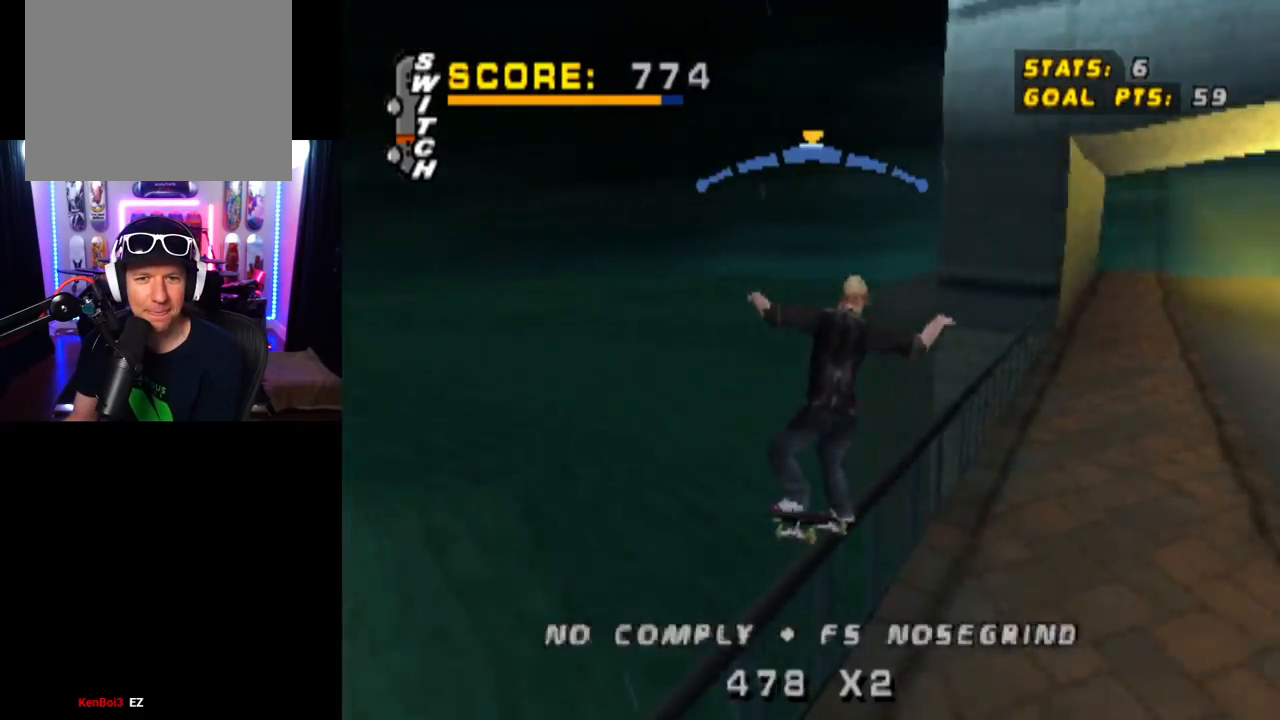
{"buttons": ["CROSS", "DPAD_DOWN", "DPAD_LEFT"], "left_stick": "center", "right_stick": "center", "events": [[300, "DPAD_LEFT", "down"], [350, "DPAD_DOWN", "down"]]}
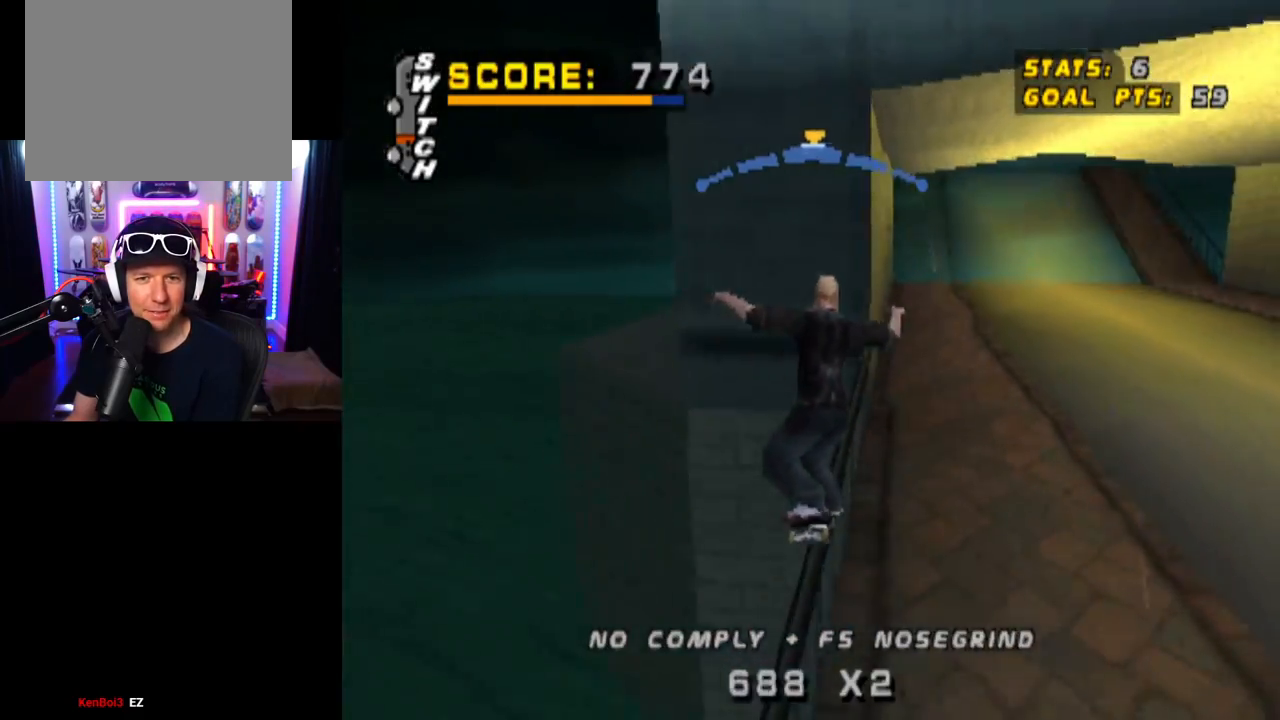
{"buttons": ["TRIANGLE", "DPAD_DOWN", "DPAD_RIGHT"], "left_stick": "center", "right_stick": "center", "events": [[16, "TRIANGLE", "down"], [50, "CROSS", "up"], [216, "DPAD_DOWN", "up"], [250, "DPAD_LEFT", "up"], [266, "DPAD_DOWN", "down"], [300, "DPAD_RIGHT", "down"]]}
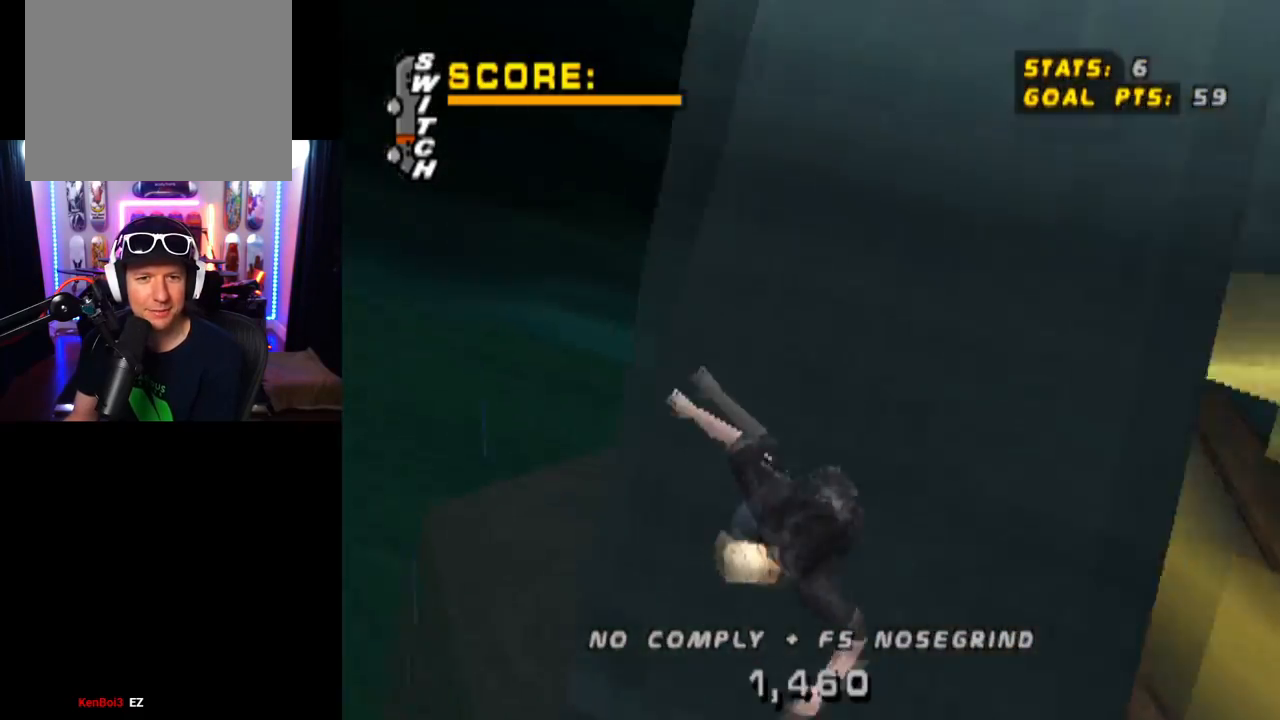
{"buttons": ["TRIANGLE", "DPAD_DOWN", "DPAD_RIGHT"], "left_stick": "center", "right_stick": "center", "events": []}
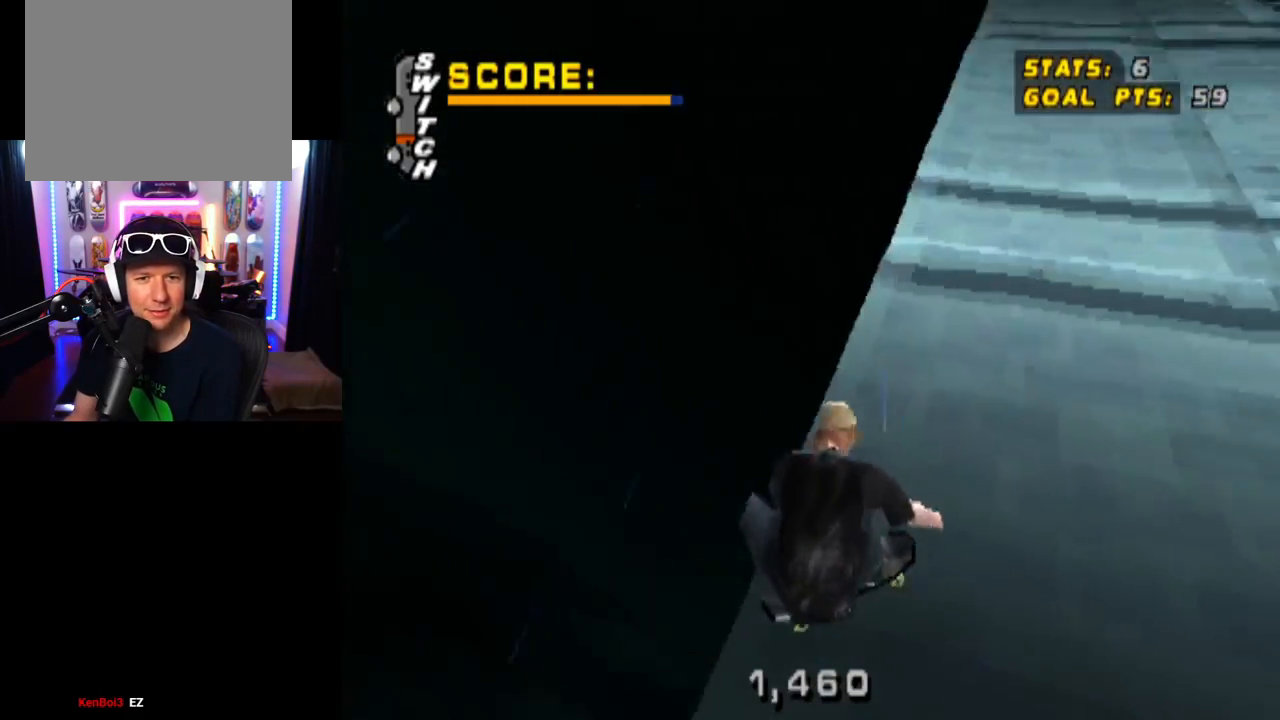
{"buttons": ["CROSS", "TRIANGLE", "DPAD_DOWN", "DPAD_LEFT"], "left_stick": "center", "right_stick": "center", "events": [[100, "DPAD_LEFT", "down"], [100, "DPAD_RIGHT", "up"], [283, "CROSS", "down"]]}
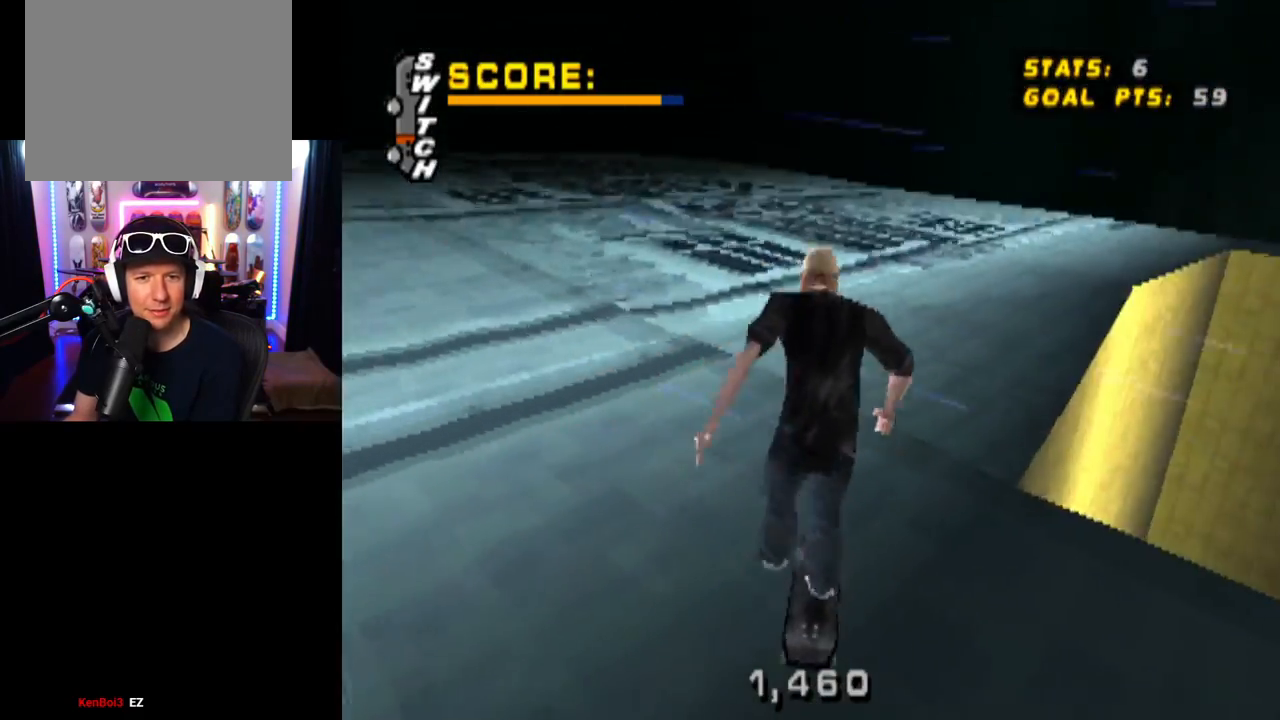
{"buttons": ["CROSS", "TRIANGLE", "DPAD_DOWN", "DPAD_RIGHT"], "left_stick": "center", "right_stick": "center", "events": [[150, "DPAD_LEFT", "up"], [167, "DPAD_RIGHT", "down"], [267, "DPAD_DOWN", "up"], [367, "DPAD_RIGHT", "up"], [450, "DPAD_RIGHT", "down"], [467, "DPAD_DOWN", "down"]]}
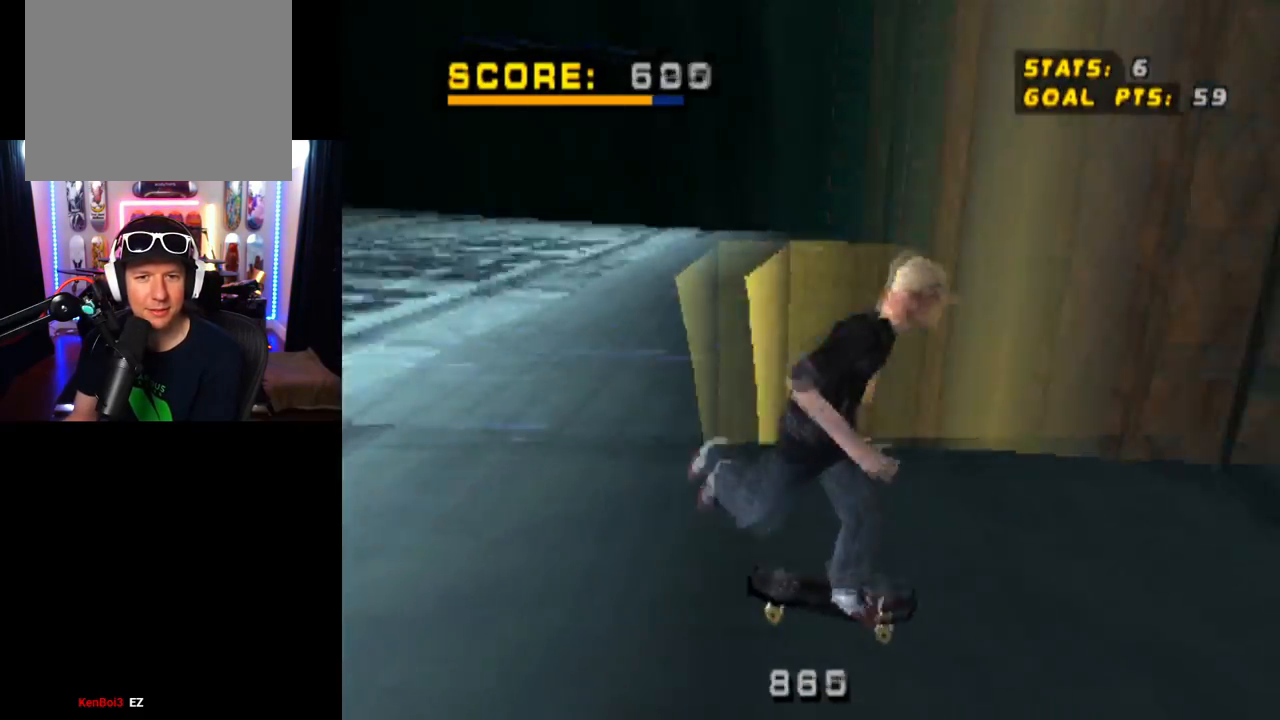
{"buttons": ["CROSS", "TRIANGLE", "R1", "DPAD_DOWN", "DPAD_RIGHT"], "left_stick": "center", "right_stick": "center", "events": [[16, "DPAD_RIGHT", "up"], [33, "DPAD_LEFT", "down"], [150, "DPAD_LEFT", "up"], [150, "DPAD_RIGHT", "down"], [333, "R1", "down"]]}
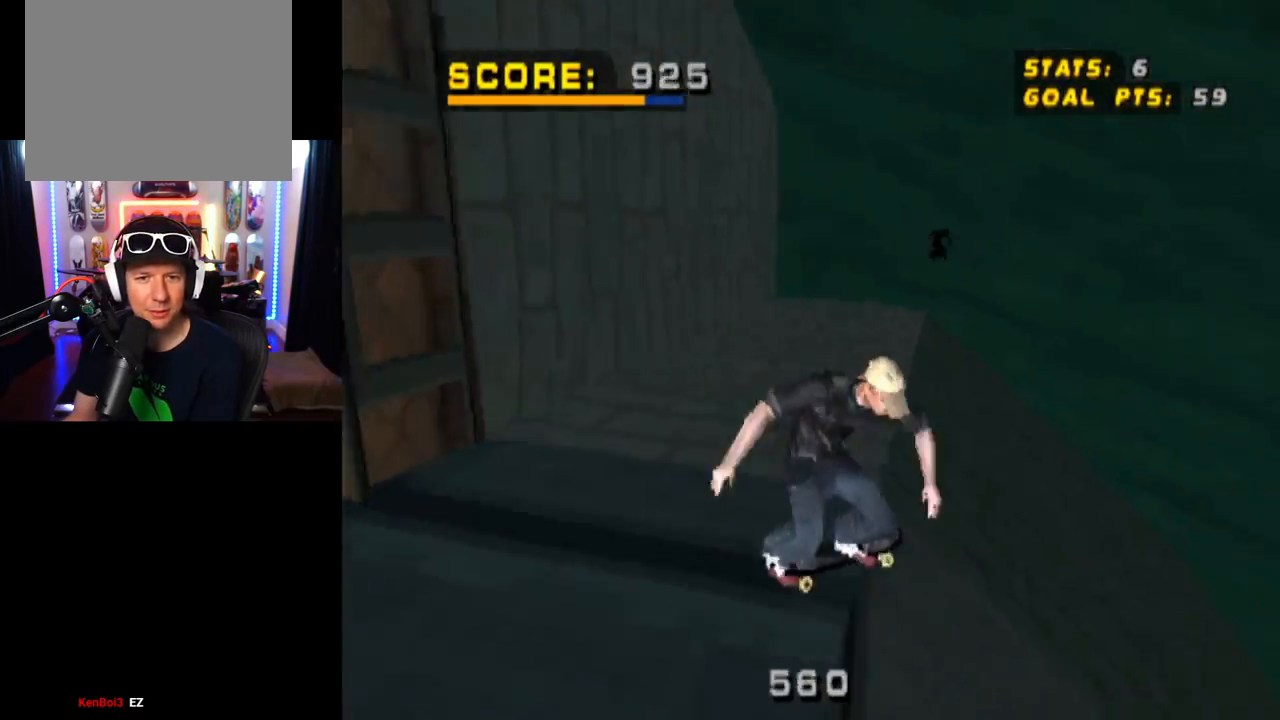
{"buttons": ["CROSS", "TRIANGLE"], "left_stick": "center", "right_stick": "center", "events": [[350, "R1", "up"], [367, "DPAD_DOWN", "up"], [367, "DPAD_RIGHT", "up"]]}
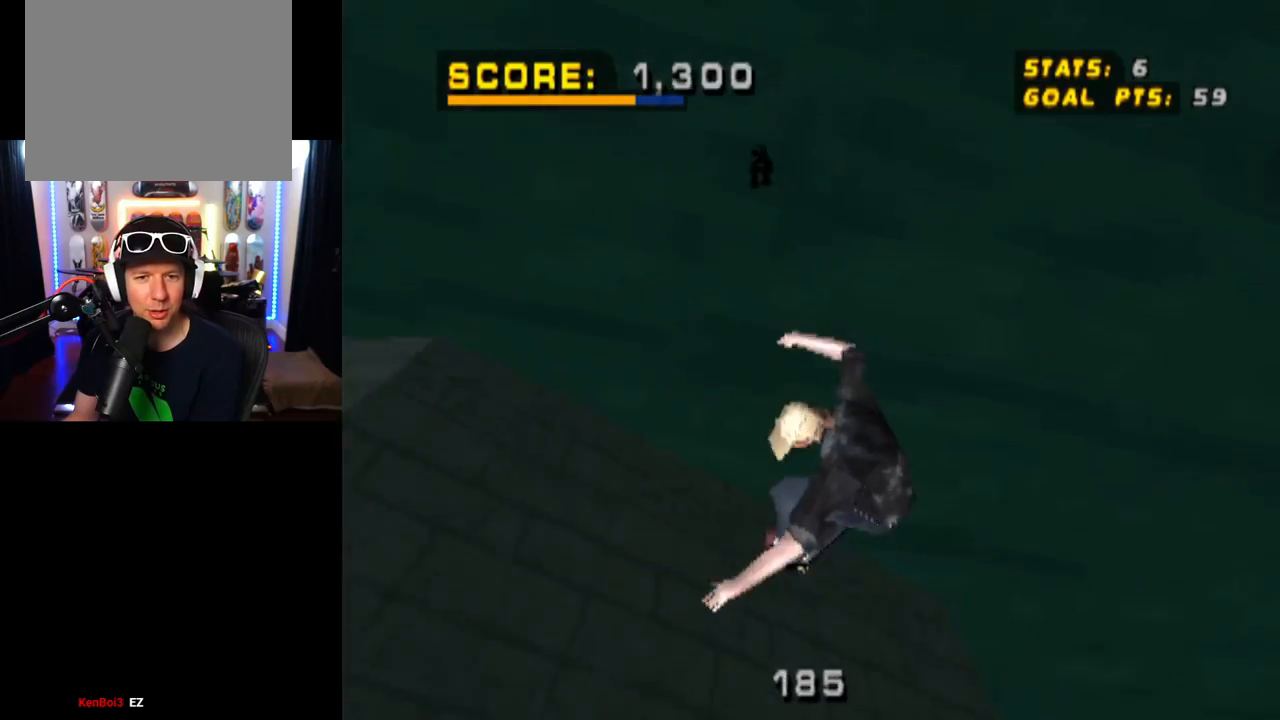
{"buttons": ["CROSS"], "left_stick": "center", "right_stick": "center", "events": [[483, "TRIANGLE", "up"]]}
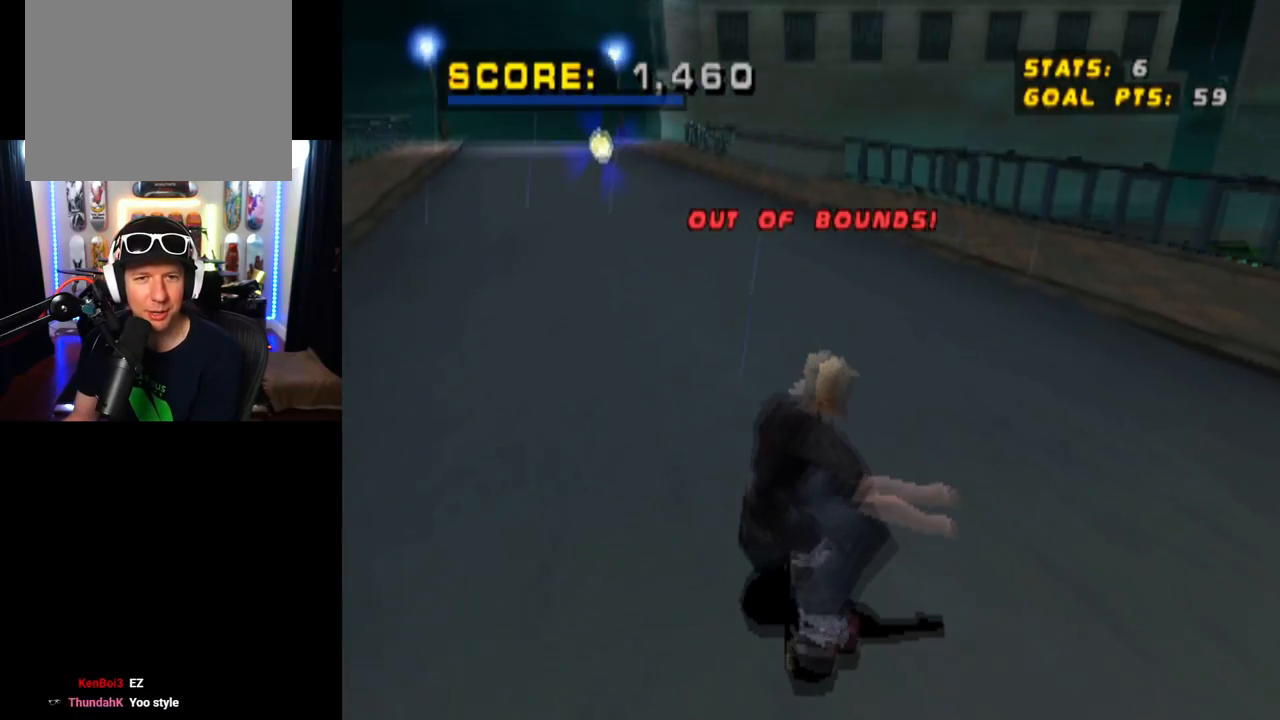
{"buttons": ["CROSS", "DPAD_DOWN", "DPAD_RIGHT"], "left_stick": "center", "right_stick": "center", "events": [[167, "DPAD_LEFT", "down"], [184, "DPAD_UP", "down"], [317, "DPAD_UP", "up"], [350, "DPAD_LEFT", "up"], [501, "DPAD_DOWN", "down"], [501, "DPAD_RIGHT", "down"]]}
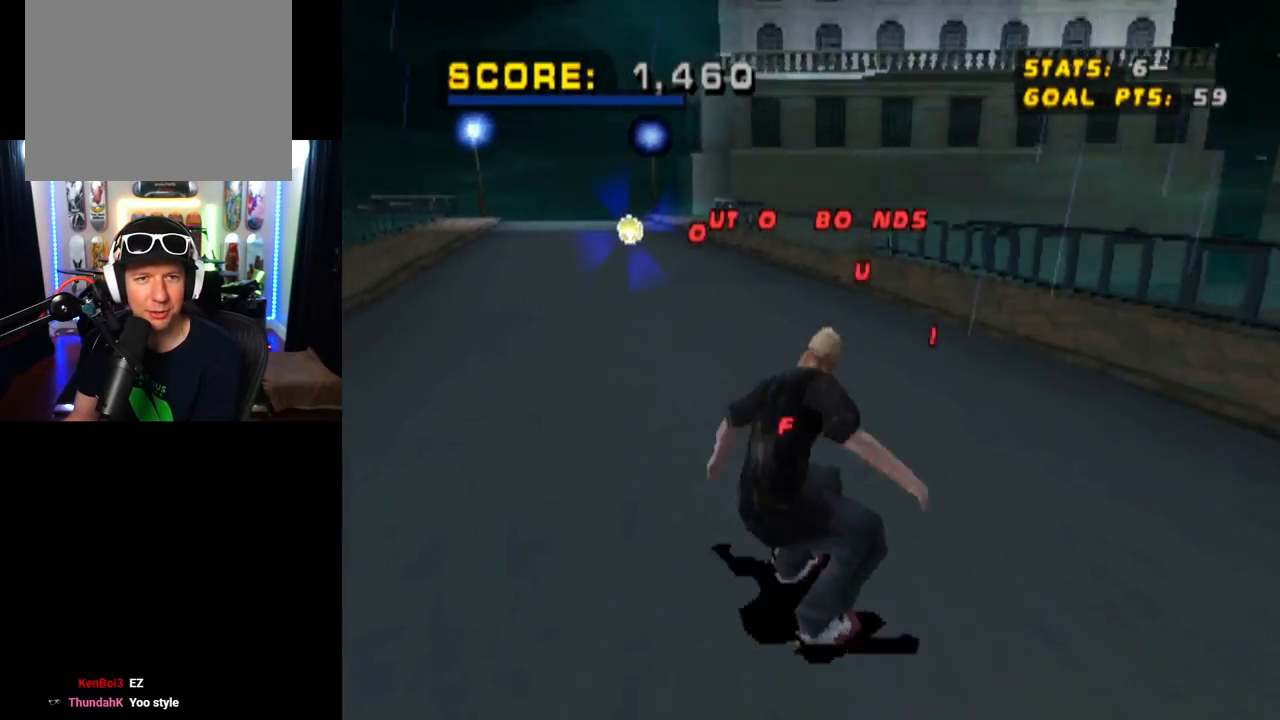
{"buttons": ["CROSS", "L1", "DPAD_DOWN"], "left_stick": "center", "right_stick": "center", "events": [[50, "L1", "down"], [50, "SQUARE", "down"], [100, "CROSS", "up"], [100, "right_stick", "left"], [200, "right_stick", "center"], [250, "SQUARE", "up"], [283, "DPAD_DOWN", "up"], [300, "DPAD_RIGHT", "up"], [333, "CROSS", "down"], [400, "DPAD_DOWN", "down"]]}
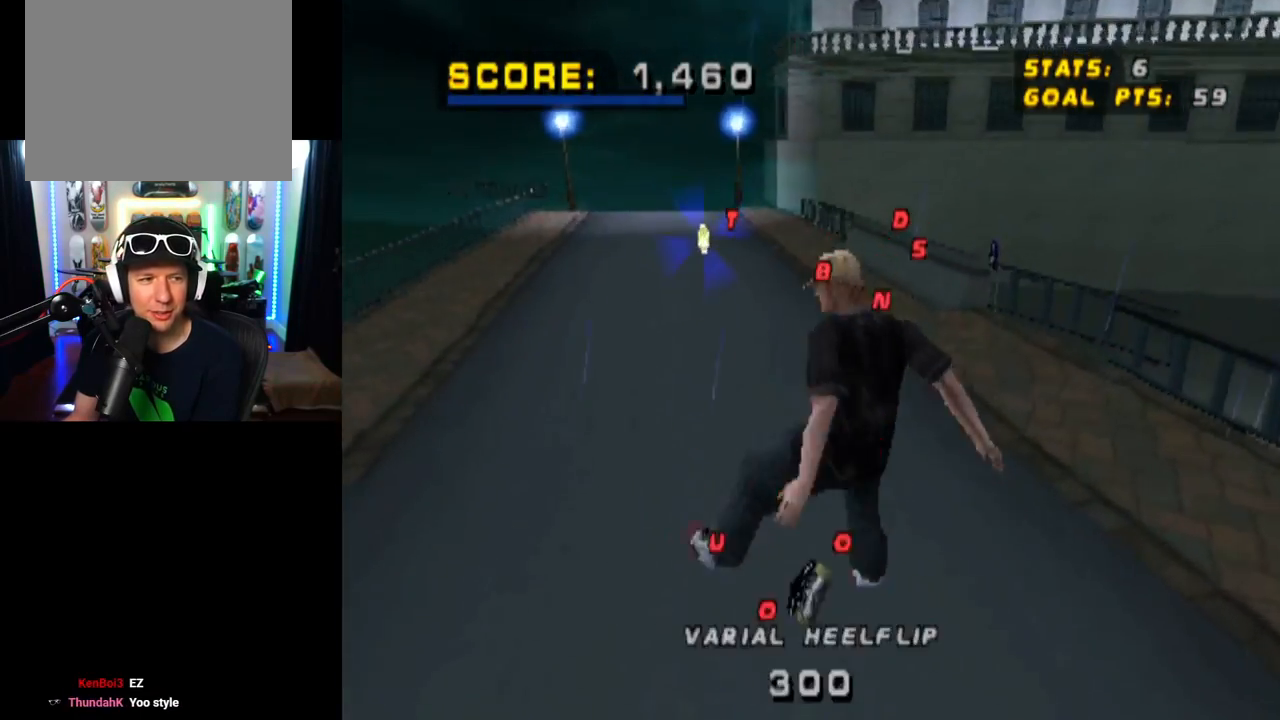
{"buttons": ["CROSS", "DPAD_LEFT"], "left_stick": "center", "right_stick": "center", "events": [[67, "DPAD_DOWN", "up"], [84, "L1", "up"], [150, "DPAD_UP", "down"], [417, "DPAD_UP", "up"], [467, "DPAD_LEFT", "down"]]}
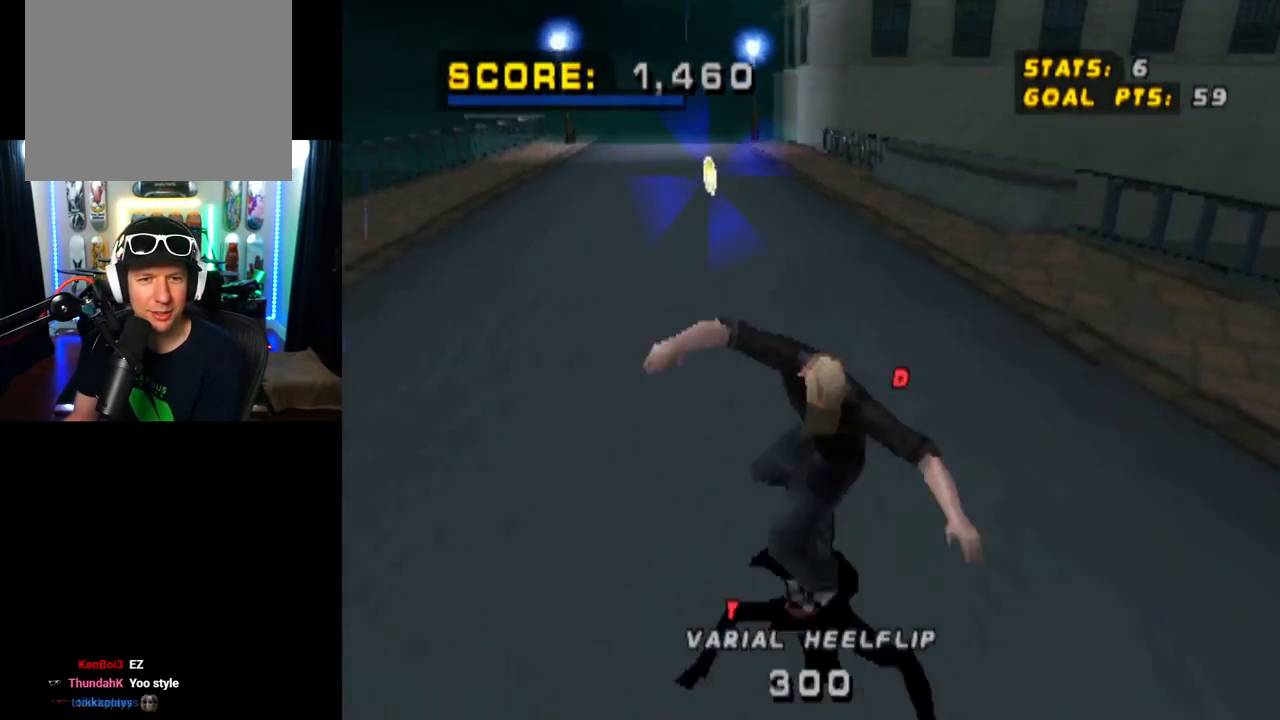
{"buttons": ["L1"], "left_stick": "center", "right_stick": "center", "events": [[17, "SQUARE", "down"], [33, "CROSS", "up"], [33, "L1", "down"], [250, "SQUARE", "up"], [283, "DPAD_LEFT", "up"]]}
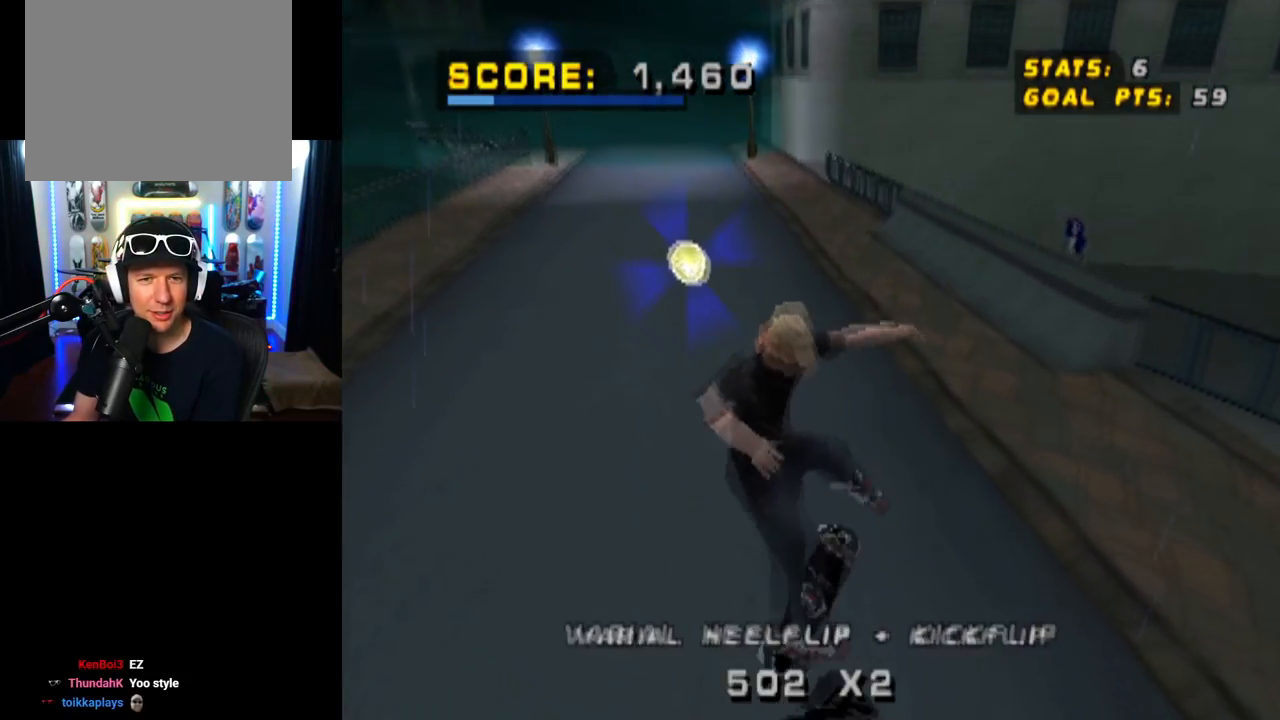
{"buttons": ["CROSS", "DPAD_DOWN", "DPAD_LEFT"], "left_stick": "center", "right_stick": "center", "events": [[17, "L1", "up"], [34, "CROSS", "down"], [267, "DPAD_LEFT", "down"], [351, "DPAD_DOWN", "down"]]}
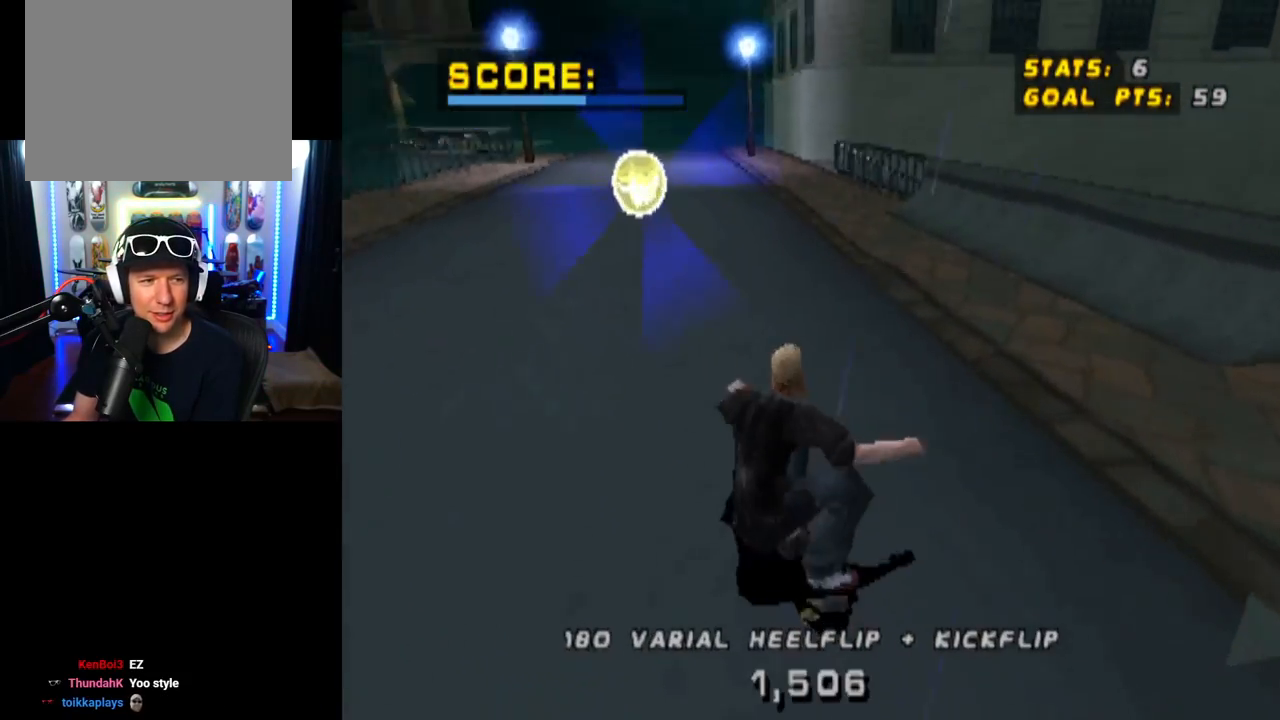
{"buttons": ["CROSS", "DPAD_DOWN", "DPAD_LEFT"], "left_stick": "center", "right_stick": "center", "events": [[50, "DPAD_DOWN", "up"], [150, "DPAD_LEFT", "up"], [350, "DPAD_LEFT", "down"], [484, "DPAD_DOWN", "down"]]}
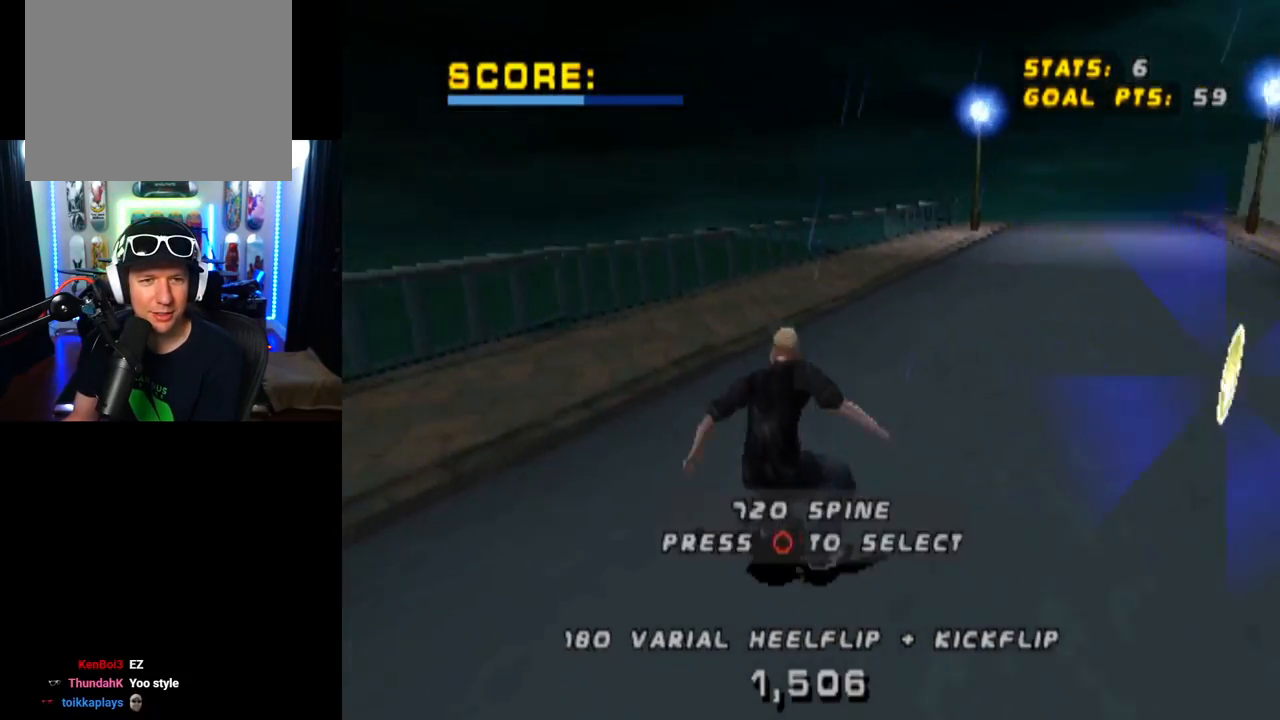
{"buttons": ["TRIANGLE"], "left_stick": "center", "right_stick": "center", "events": [[401, "DPAD_DOWN", "up"], [417, "TRIANGLE", "down"], [451, "CROSS", "up"], [451, "DPAD_LEFT", "up"]]}
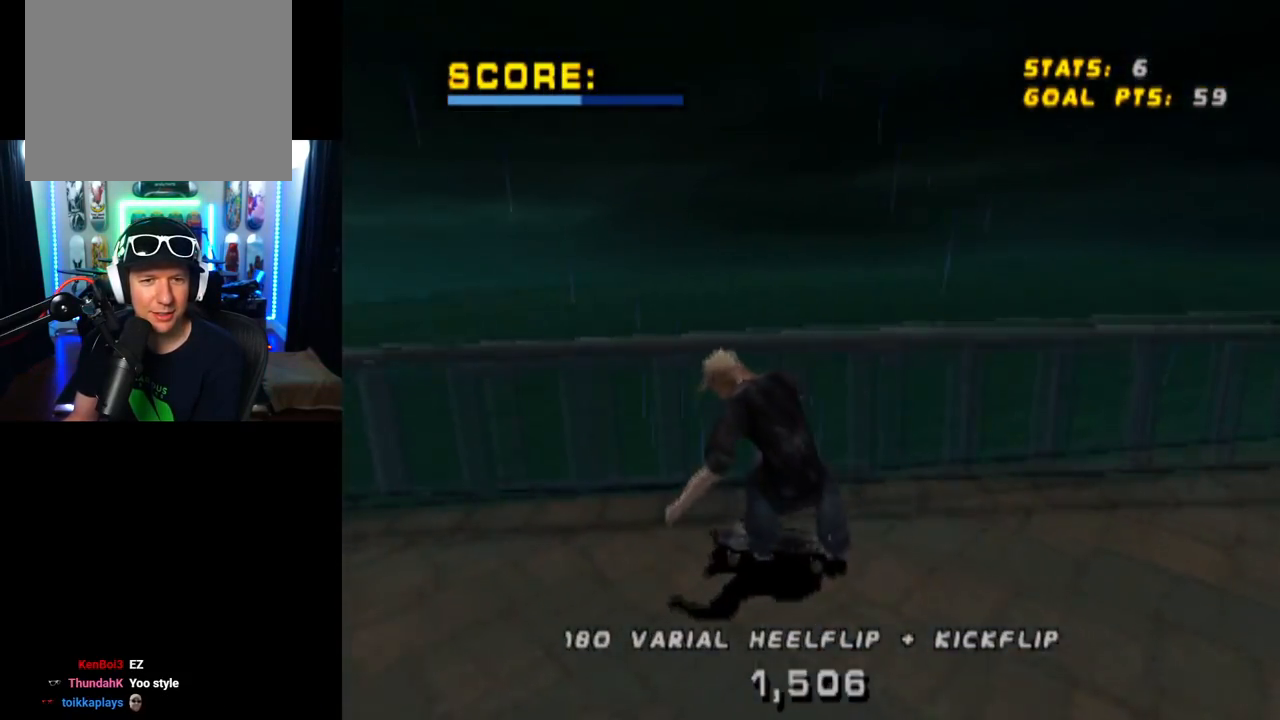
{"buttons": ["CROSS"], "left_stick": "center", "right_stick": "center", "events": [[417, "CROSS", "down"], [434, "TRIANGLE", "up"]]}
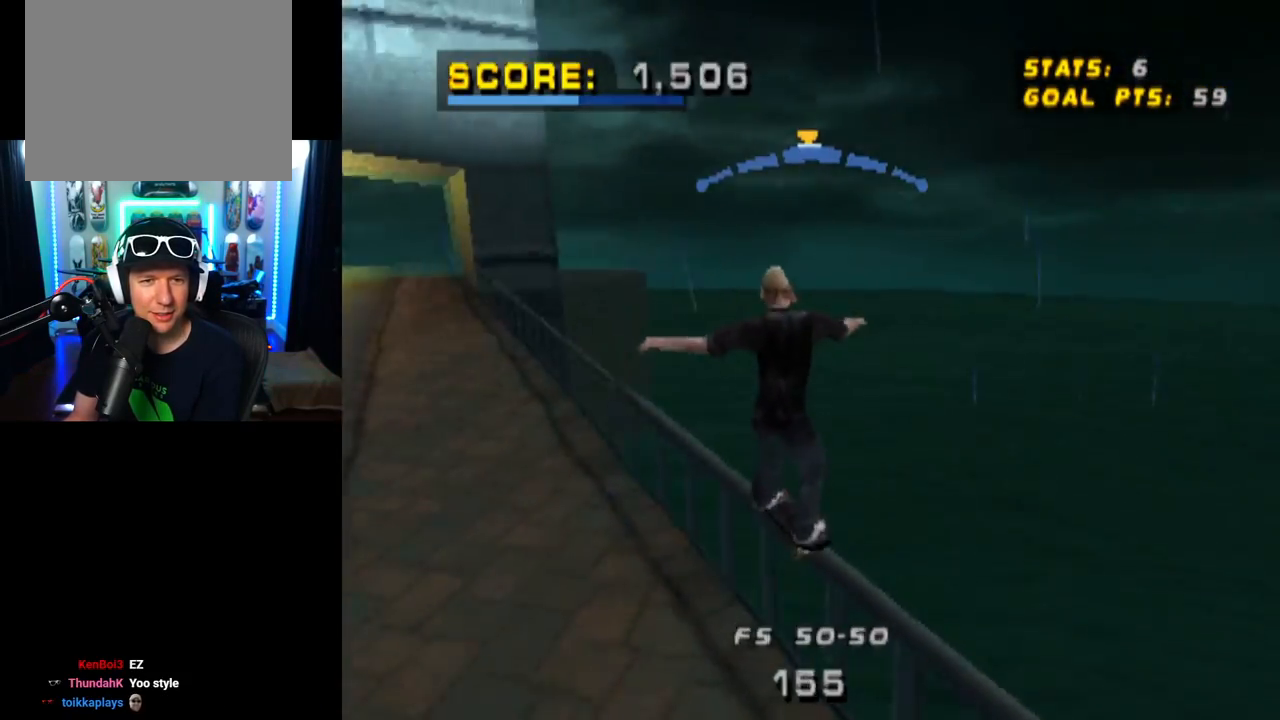
{"buttons": ["CROSS"], "left_stick": "center", "right_stick": "center", "events": [[217, "DPAD_LEFT", "down"], [251, "DPAD_LEFT", "up"], [367, "DPAD_RIGHT", "down"], [451, "DPAD_RIGHT", "up"]]}
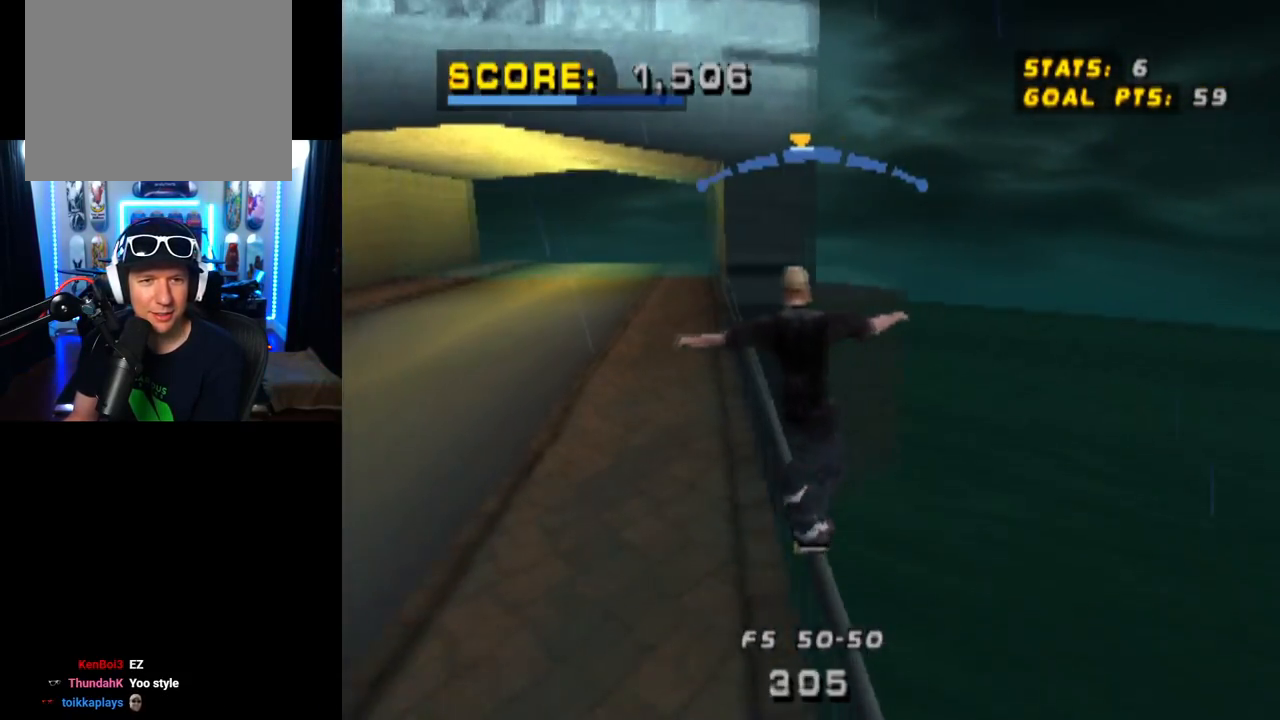
{"buttons": ["CROSS"], "left_stick": "center", "right_stick": "center", "events": [[150, "DPAD_LEFT", "down"], [267, "DPAD_LEFT", "up"]]}
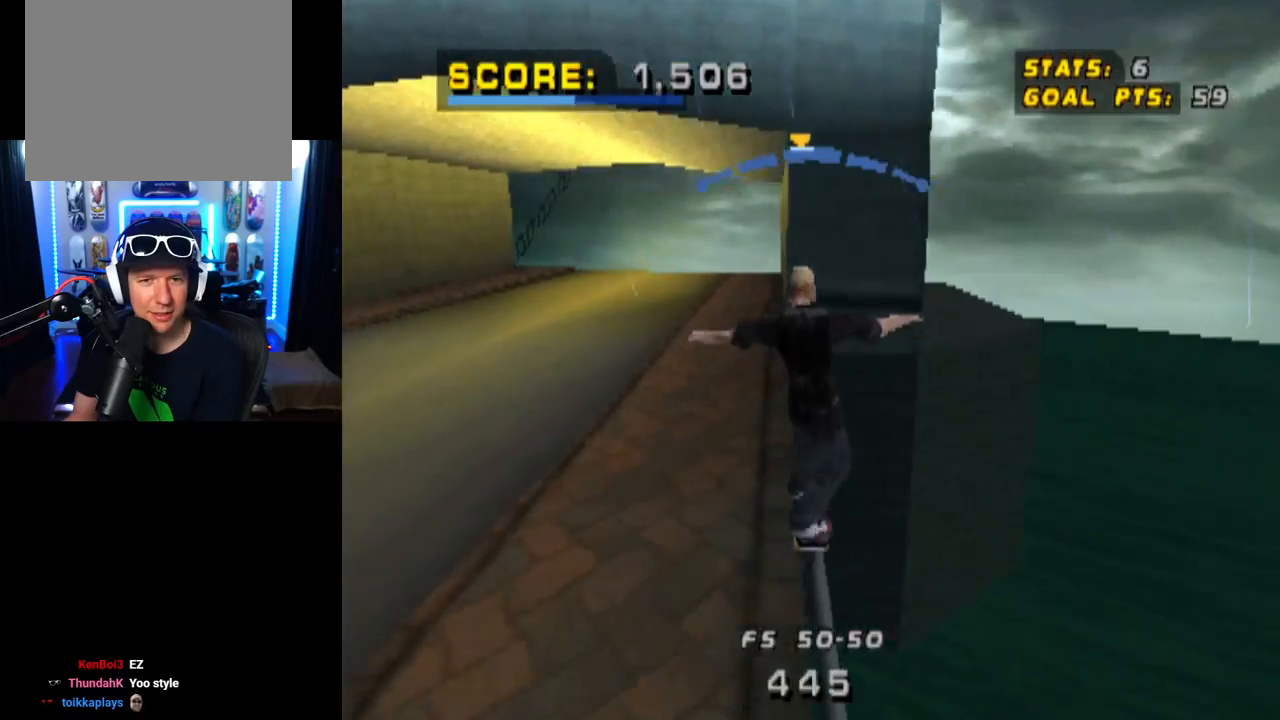
{"buttons": ["TRIANGLE", "DPAD_DOWN", "DPAD_LEFT"], "left_stick": "center", "right_stick": "center", "events": [[50, "DPAD_RIGHT", "down"], [67, "DPAD_DOWN", "down"], [267, "TRIANGLE", "down"], [301, "CROSS", "up"], [451, "DPAD_LEFT", "down"], [451, "DPAD_RIGHT", "up"]]}